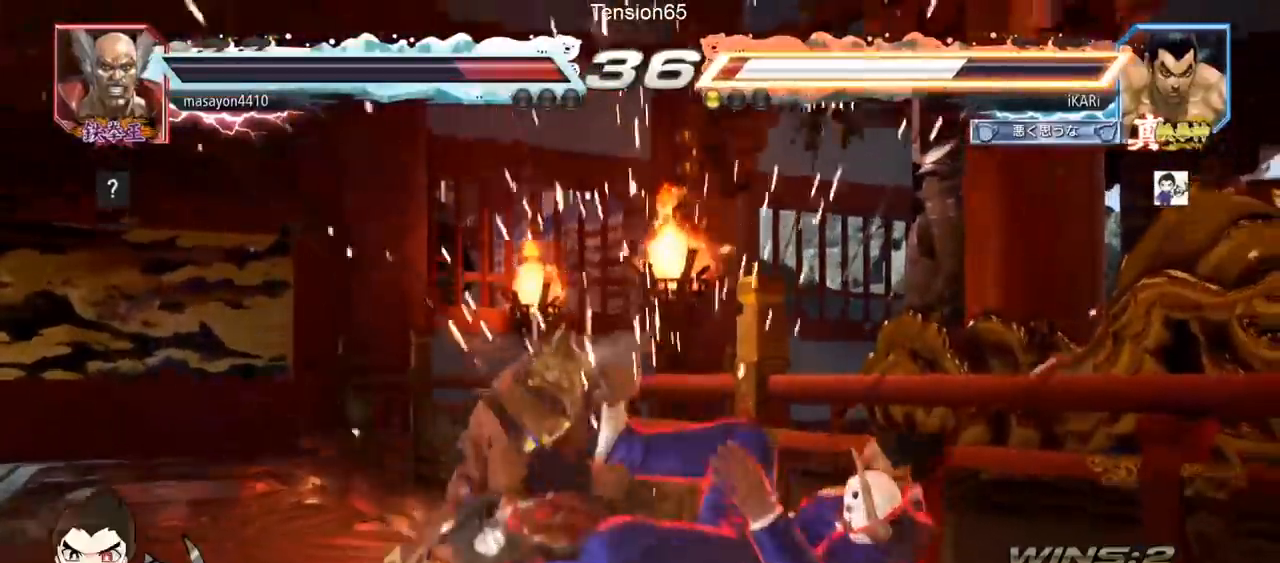
Gameplay with a controller (arcade stick); each line is a JSON object with the inputs held at the frame after it. "events" lists button and stick changes between this image and that frame as [ms after this image, input, new state], when the widget could be followed in between. Not read: L3 R3.
{"buttons": [], "left_stick": "down-right", "events": [[367, "left_stick", "up"], [433, "left_stick", "down-right"]]}
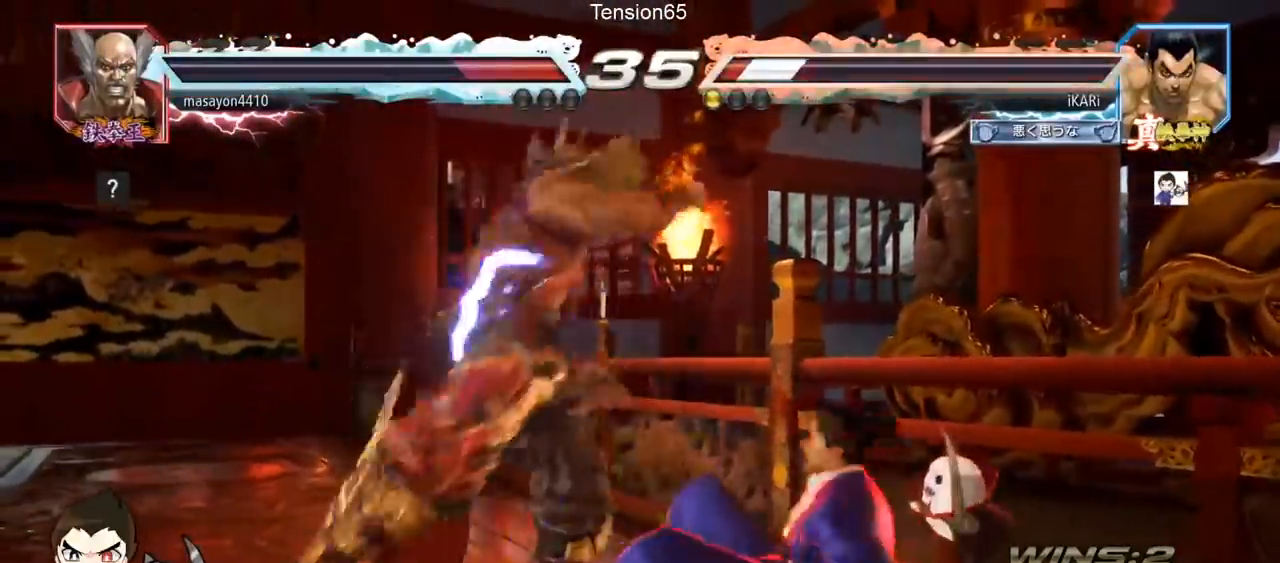
{"buttons": [], "left_stick": "center", "events": [[284, "left_stick", "center"], [317, "CIRCLE", "down"], [367, "CIRCLE", "up"]]}
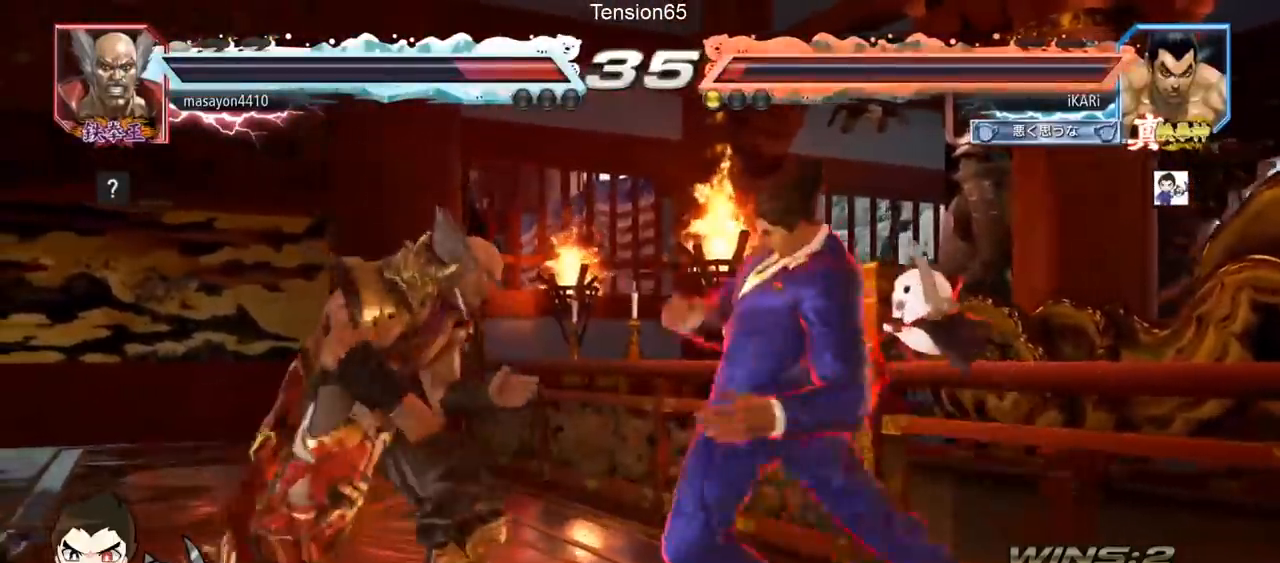
{"buttons": ["CIRCLE", "SQUARE"], "left_stick": "down", "events": [[450, "left_stick", "down"], [483, "CIRCLE", "down"], [483, "SQUARE", "down"]]}
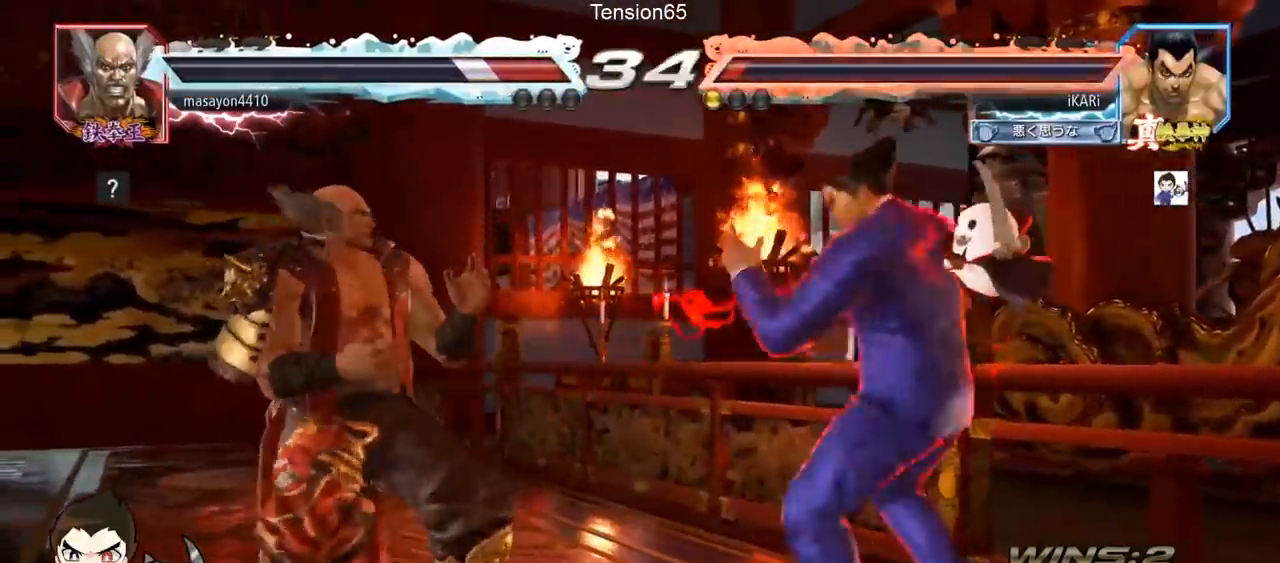
{"buttons": ["CIRCLE", "SQUARE"], "left_stick": "up", "events": [[33, "left_stick", "center"], [167, "left_stick", "up"]]}
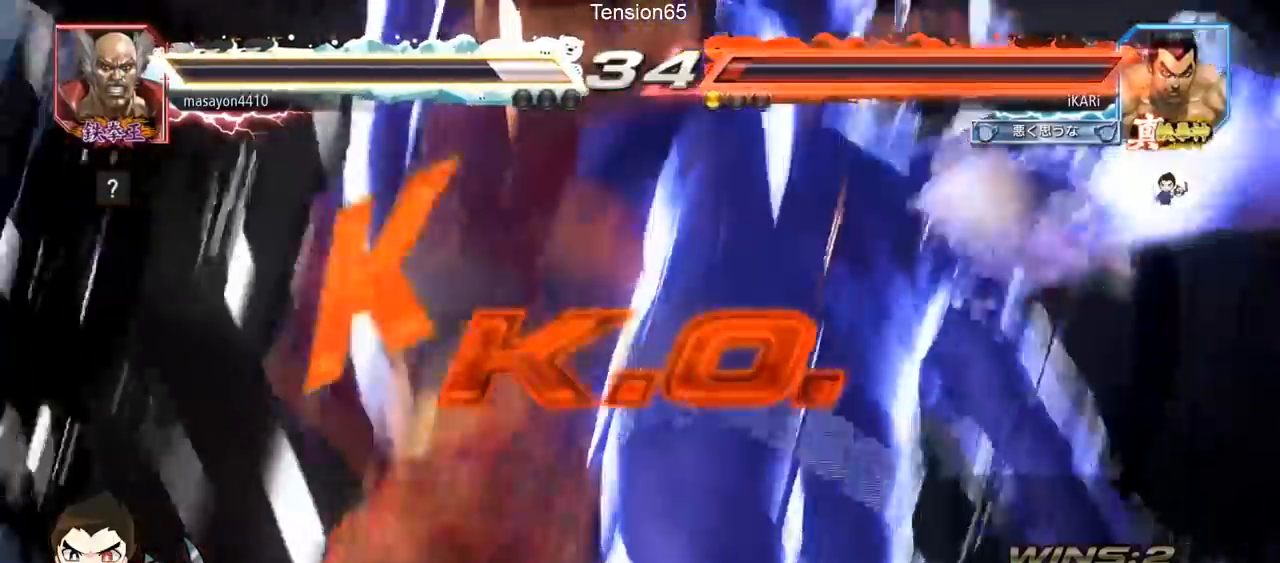
{"buttons": [], "left_stick": "center", "events": [[100, "left_stick", "center"], [116, "SQUARE", "up"], [133, "CIRCLE", "up"]]}
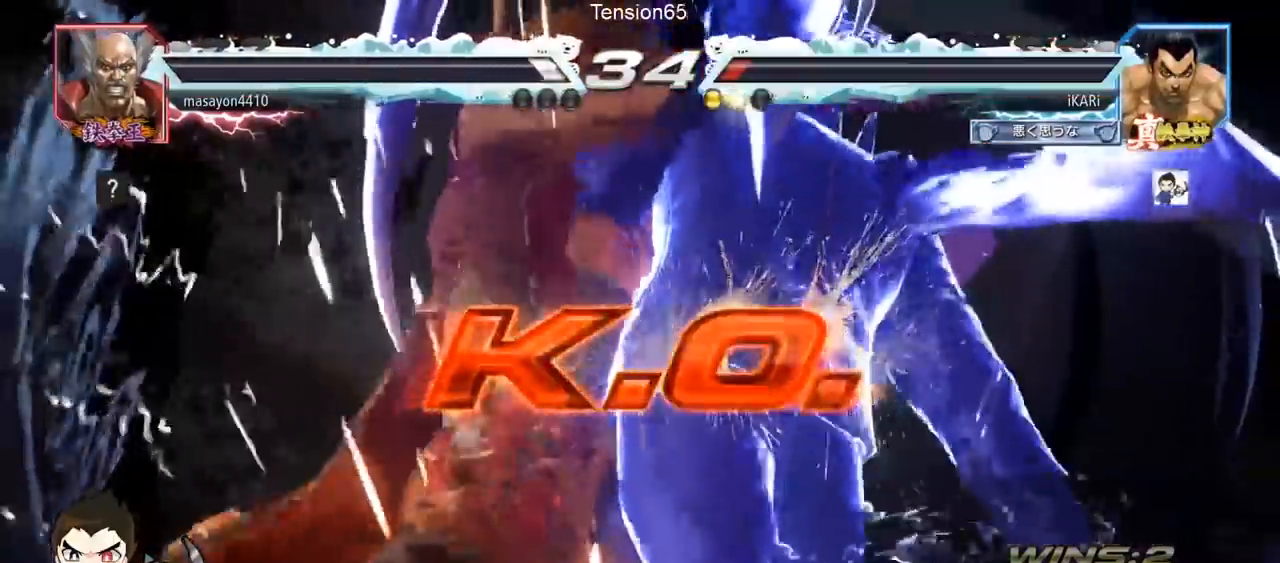
{"buttons": [], "left_stick": "center", "events": []}
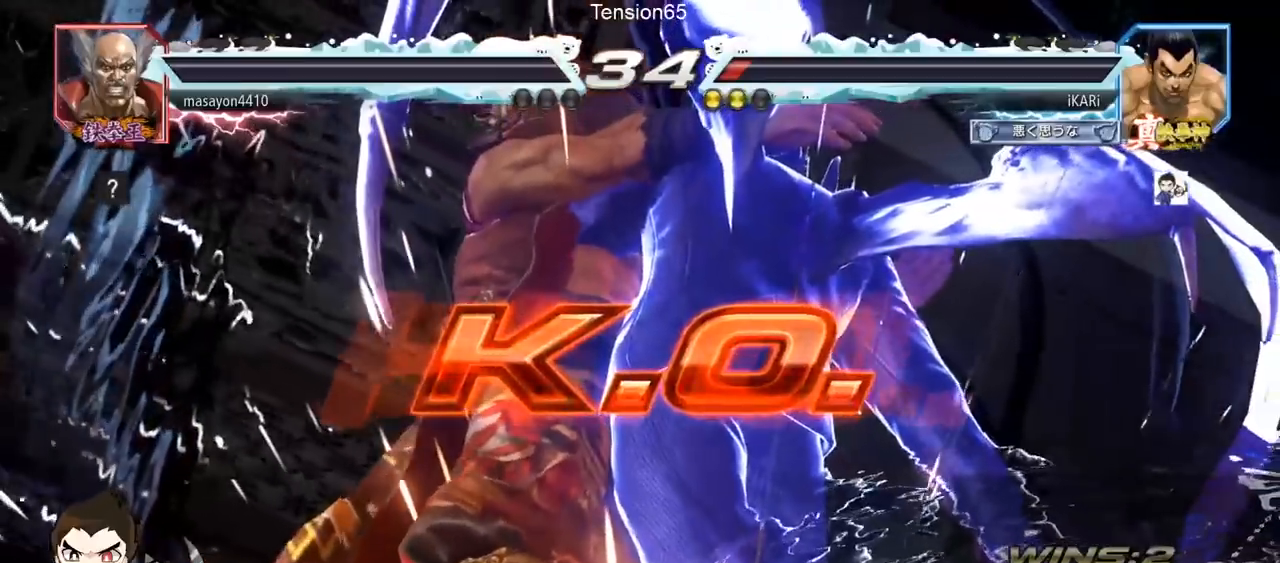
{"buttons": [], "left_stick": "center", "events": []}
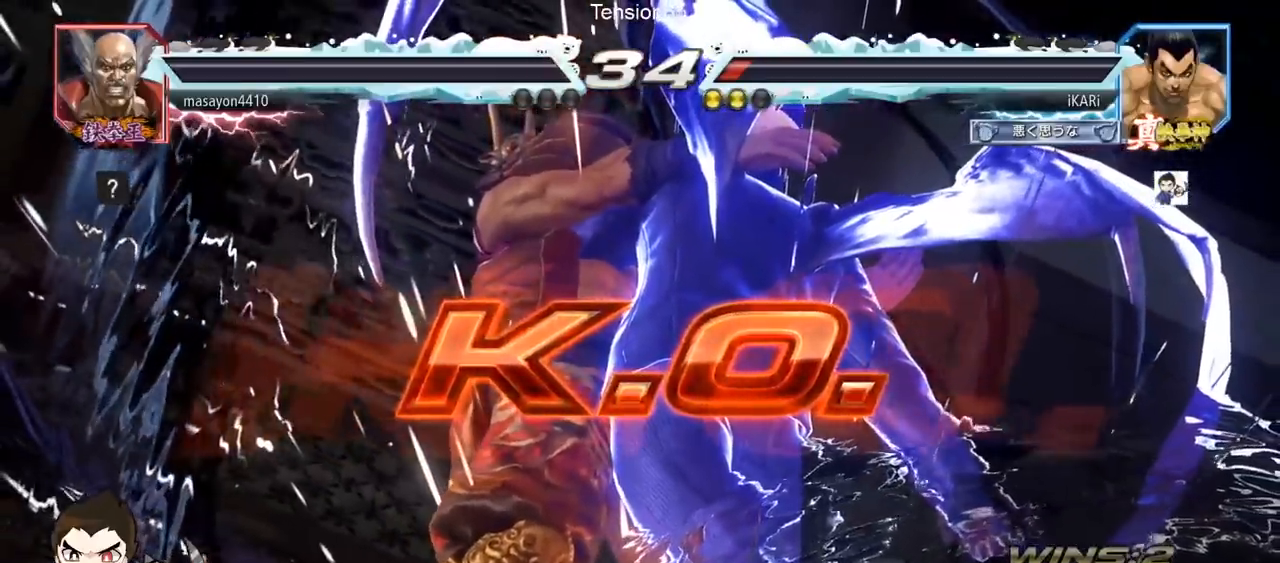
{"buttons": [], "left_stick": "center", "events": []}
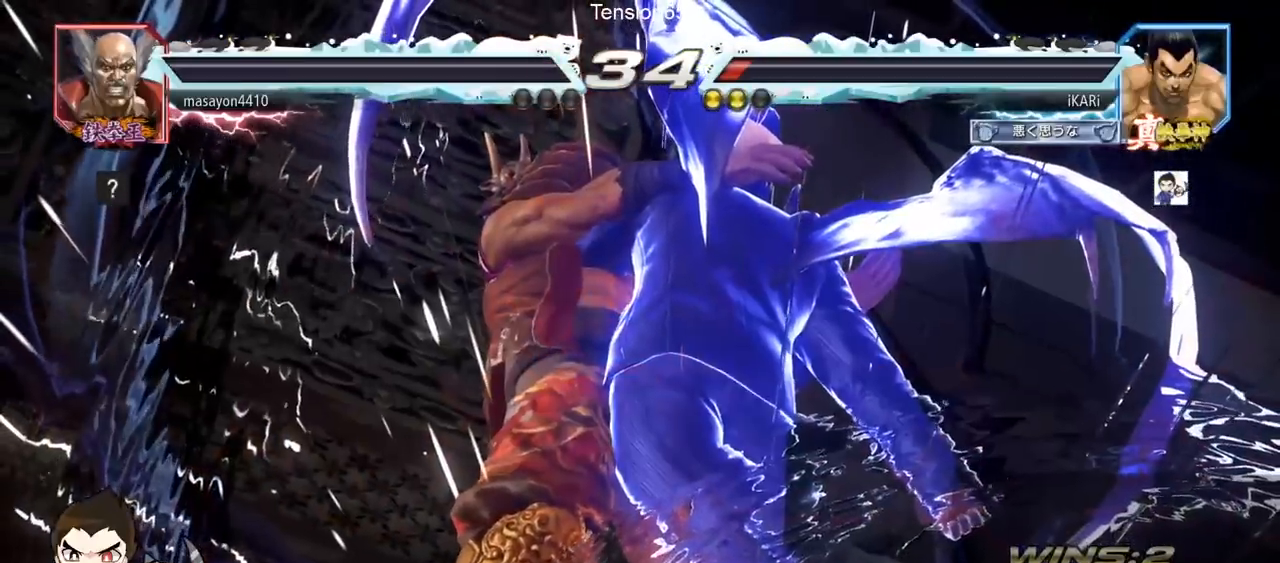
{"buttons": [], "left_stick": "center", "events": []}
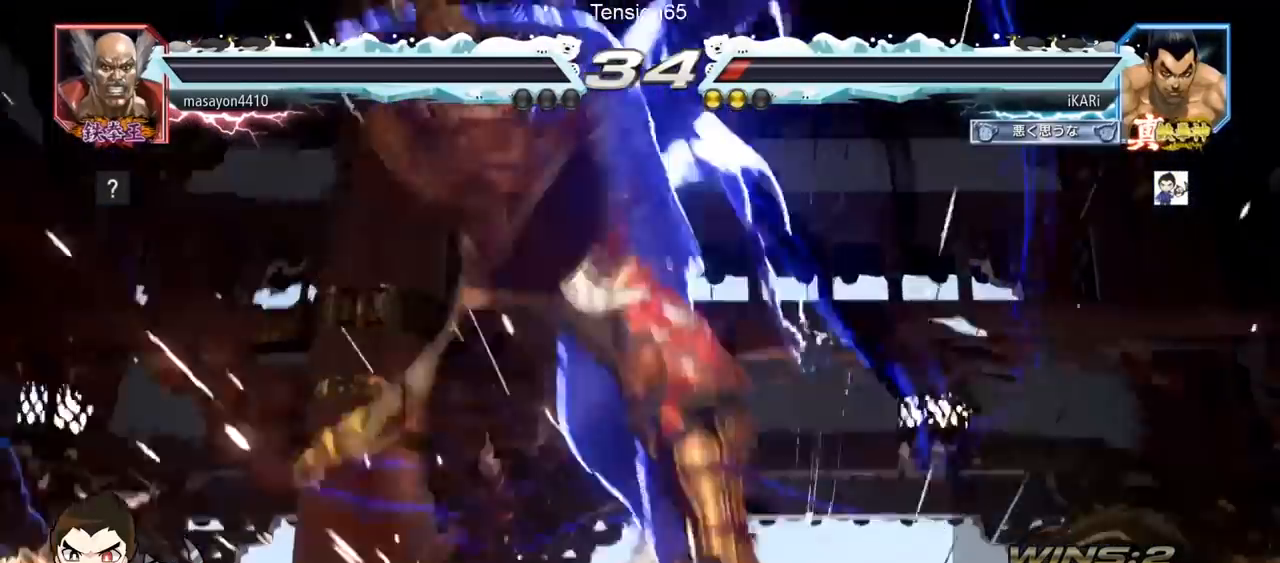
{"buttons": [], "left_stick": "center", "events": []}
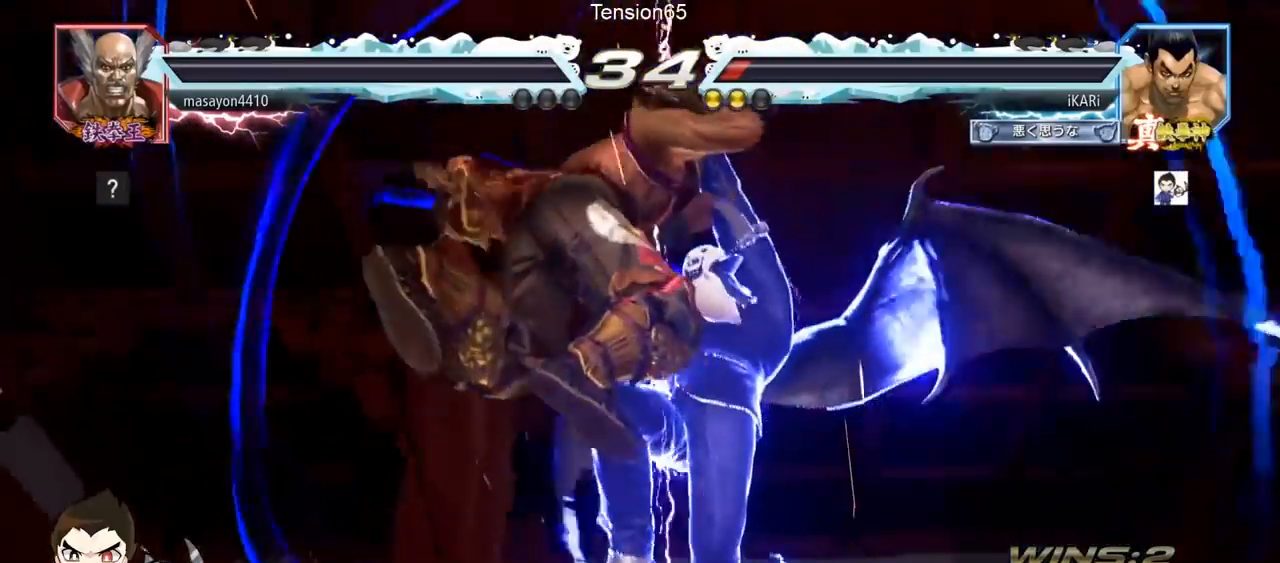
{"buttons": [], "left_stick": "center", "events": []}
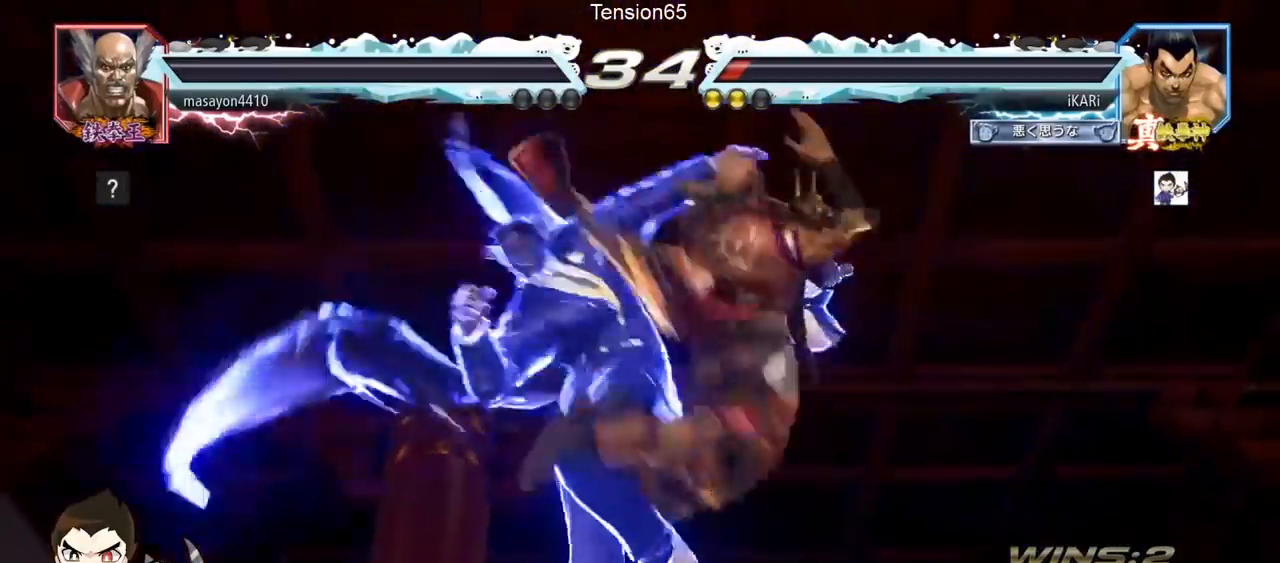
{"buttons": [], "left_stick": "center", "events": []}
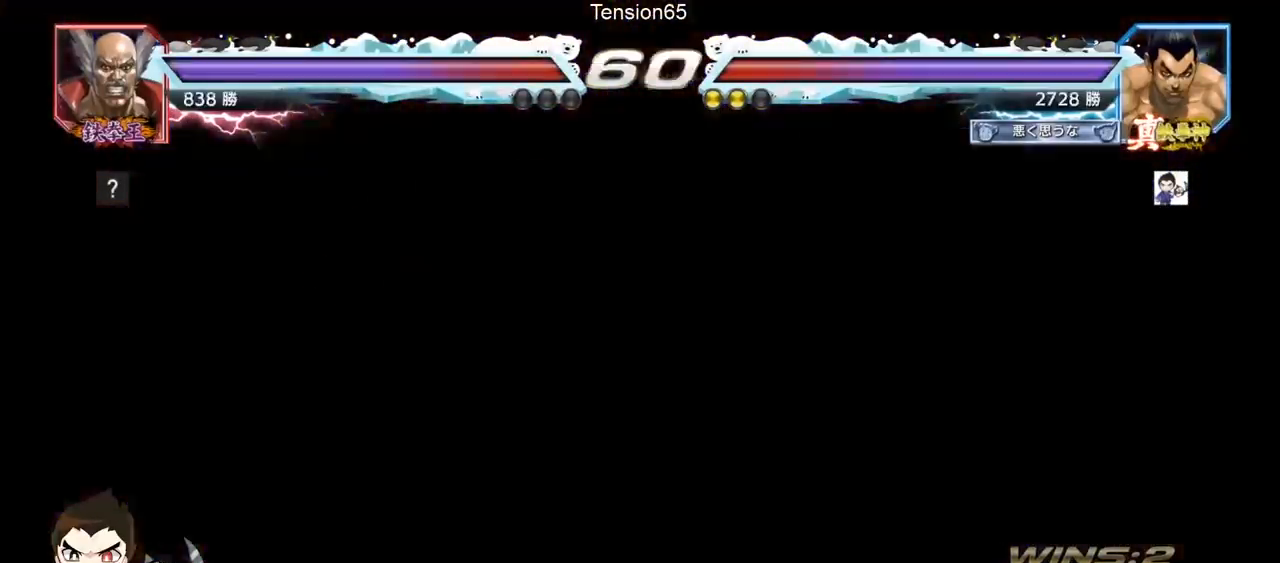
{"buttons": [], "left_stick": "center", "events": []}
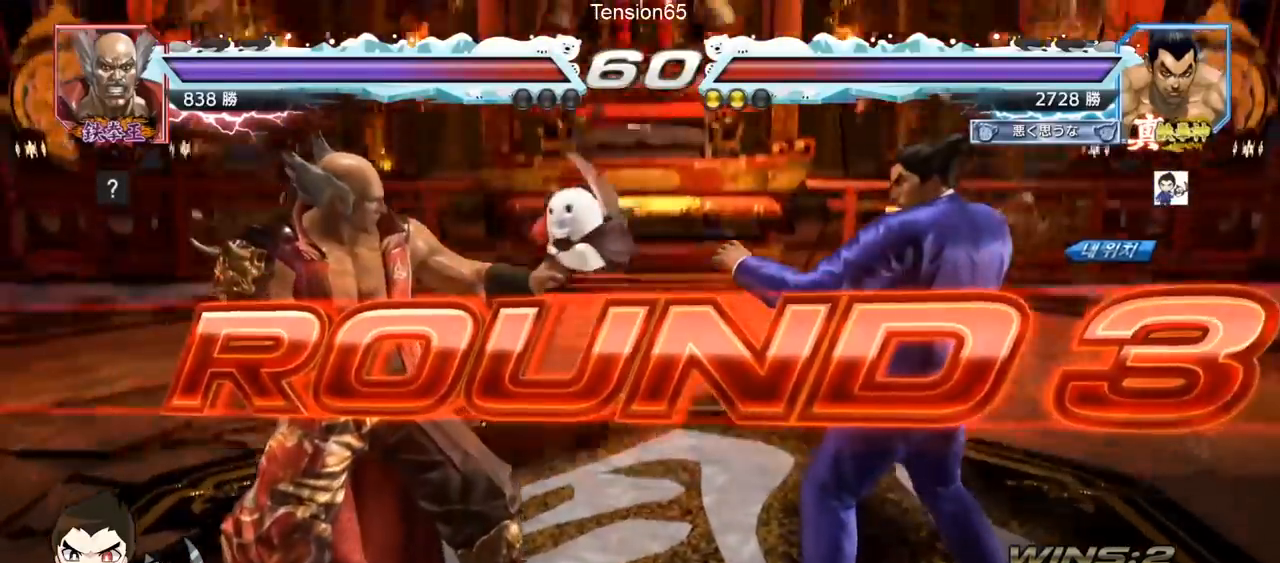
{"buttons": [], "left_stick": "center", "events": []}
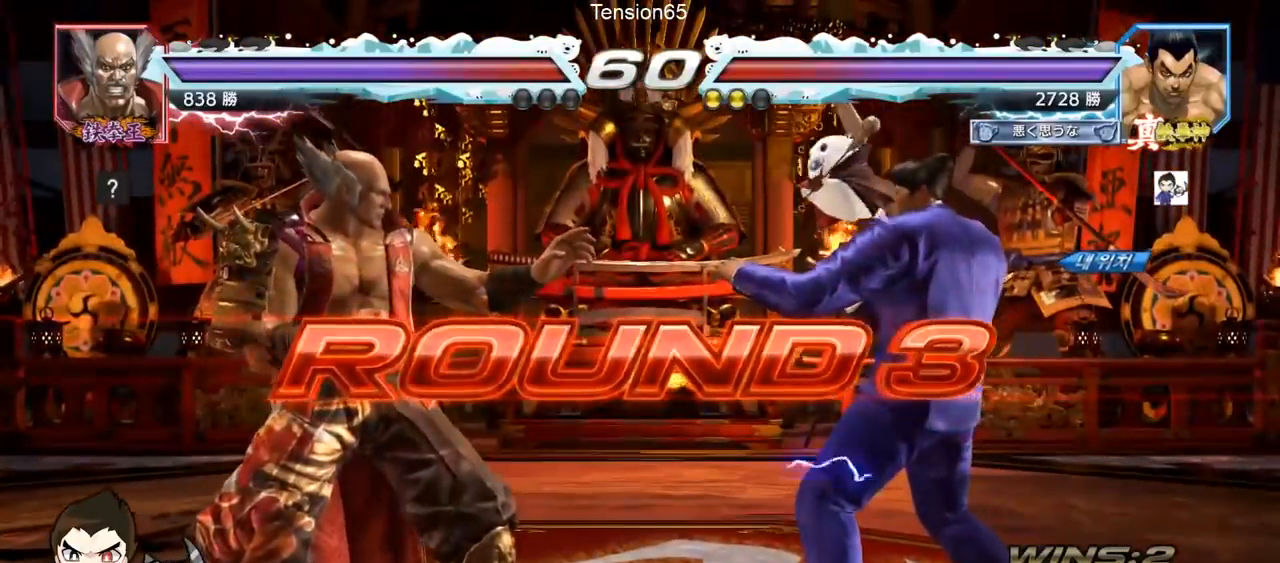
{"buttons": ["CROSS"], "left_stick": "center", "events": [[484, "CROSS", "down"]]}
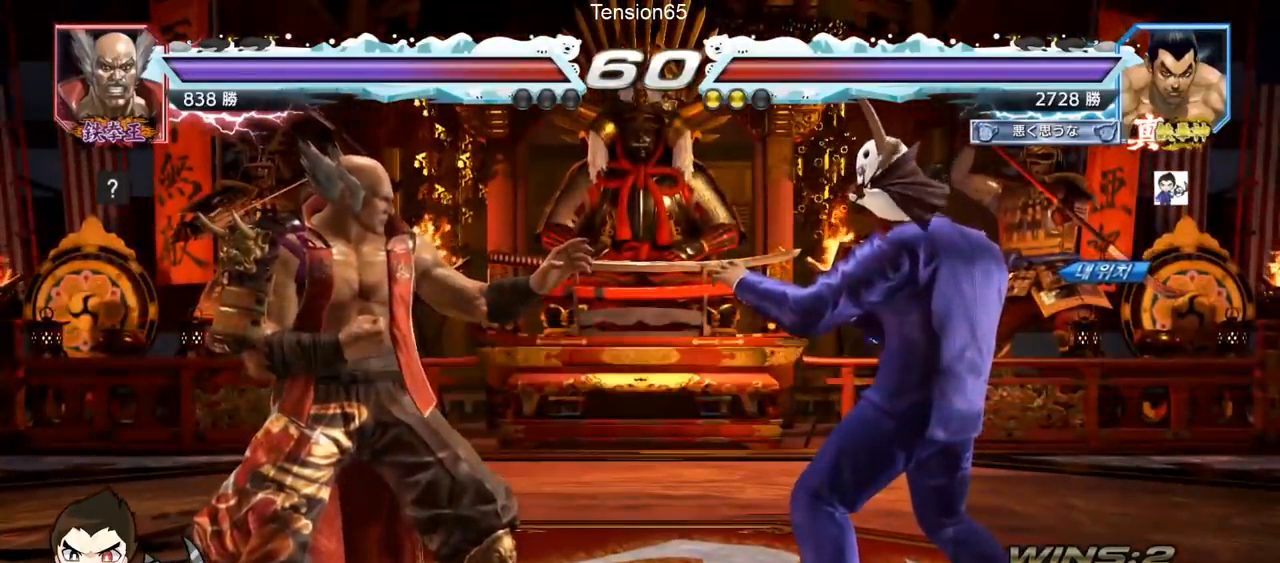
{"buttons": ["SQUARE", "TRIANGLE"], "left_stick": "center", "events": [[17, "CROSS", "up"], [301, "TRIANGLE", "down"], [384, "SQUARE", "down"]]}
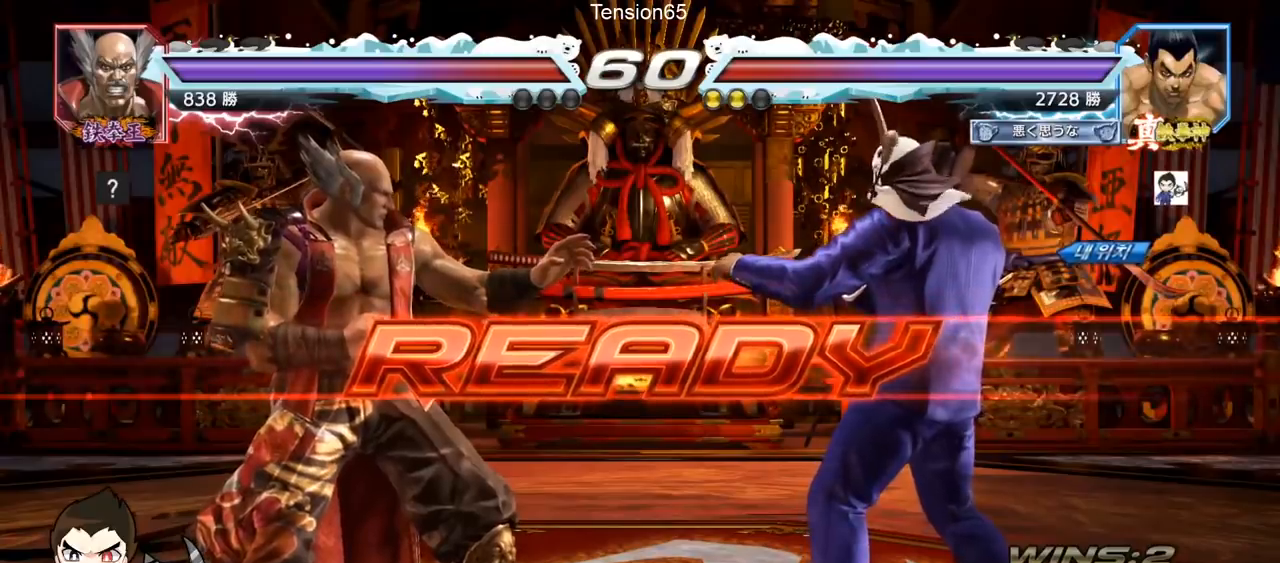
{"buttons": ["SQUARE", "TRIANGLE"], "left_stick": "center", "events": [[100, "SQUARE", "up"], [133, "TRIANGLE", "up"], [233, "SQUARE", "down"], [233, "TRIANGLE", "down"], [233, "left_stick", "down"], [334, "SQUARE", "up"], [334, "left_stick", "center"], [350, "TRIANGLE", "up"], [467, "SQUARE", "down"], [484, "TRIANGLE", "down"]]}
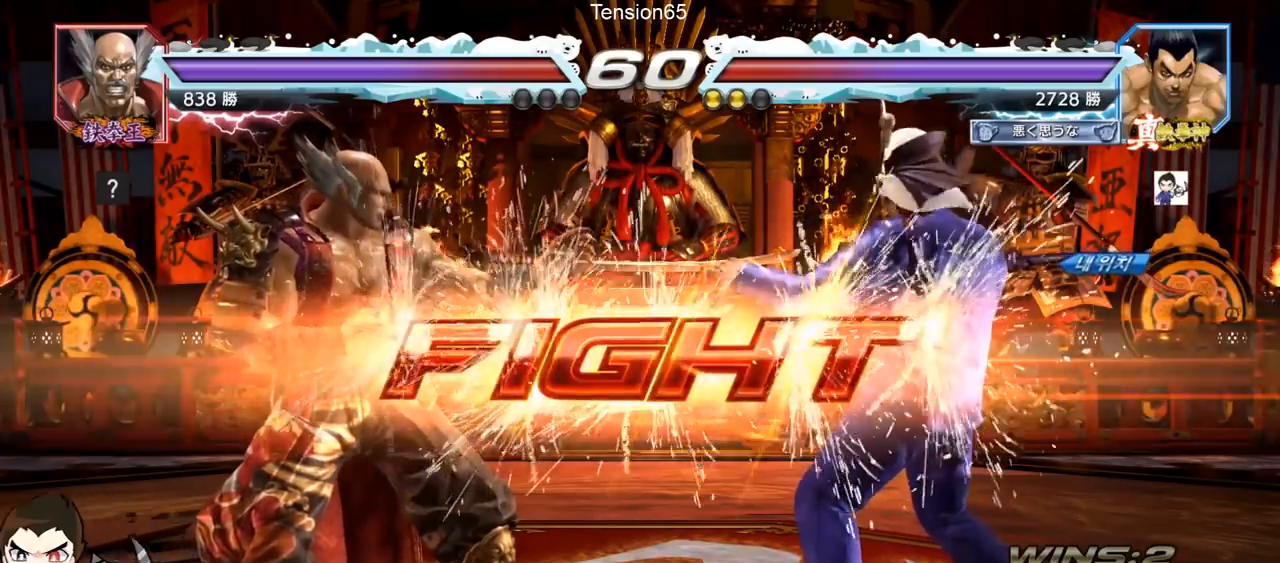
{"buttons": [], "left_stick": "down", "events": [[67, "SQUARE", "up"], [84, "TRIANGLE", "up"], [217, "left_stick", "right"], [267, "left_stick", "center"], [334, "left_stick", "right"], [501, "left_stick", "down"]]}
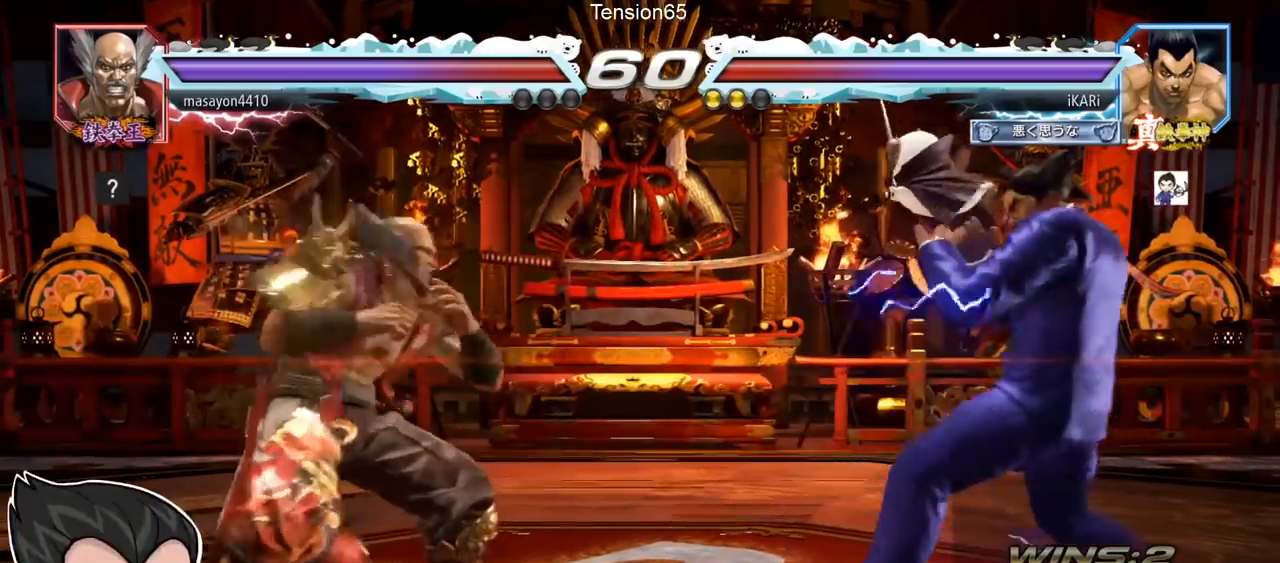
{"buttons": [], "left_stick": "center", "events": [[50, "left_stick", "center"], [150, "left_stick", "right"], [200, "left_stick", "center"], [250, "left_stick", "right"], [384, "left_stick", "down"], [450, "left_stick", "center"]]}
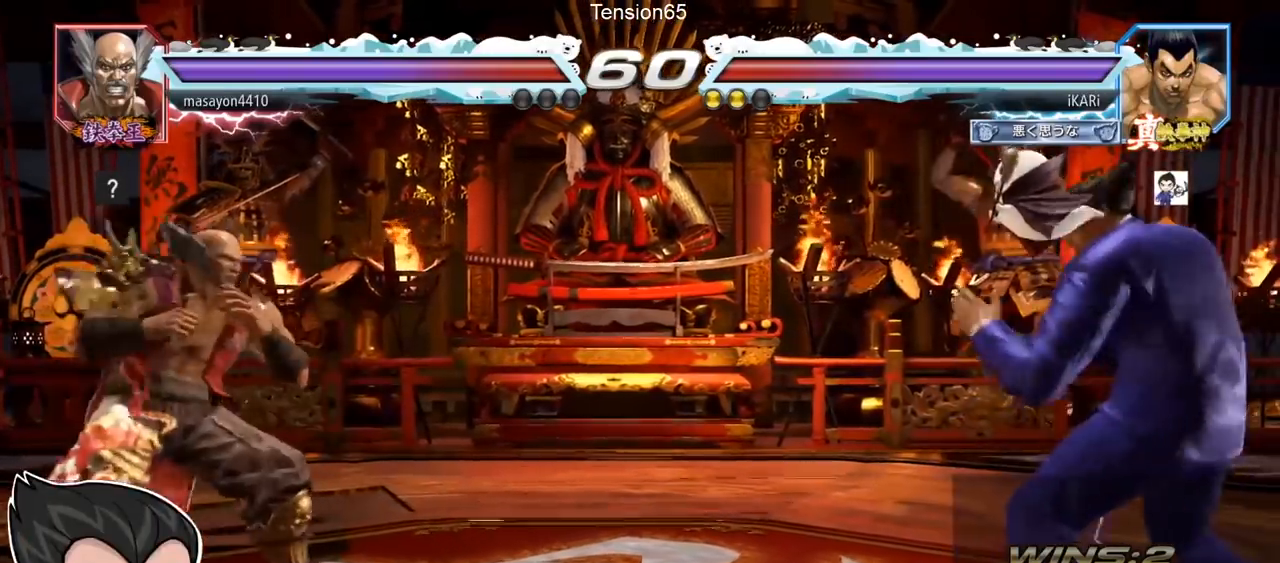
{"buttons": [], "left_stick": "center", "events": [[50, "left_stick", "right"], [101, "left_stick", "center"], [167, "left_stick", "right"], [284, "left_stick", "down"], [351, "left_stick", "center"]]}
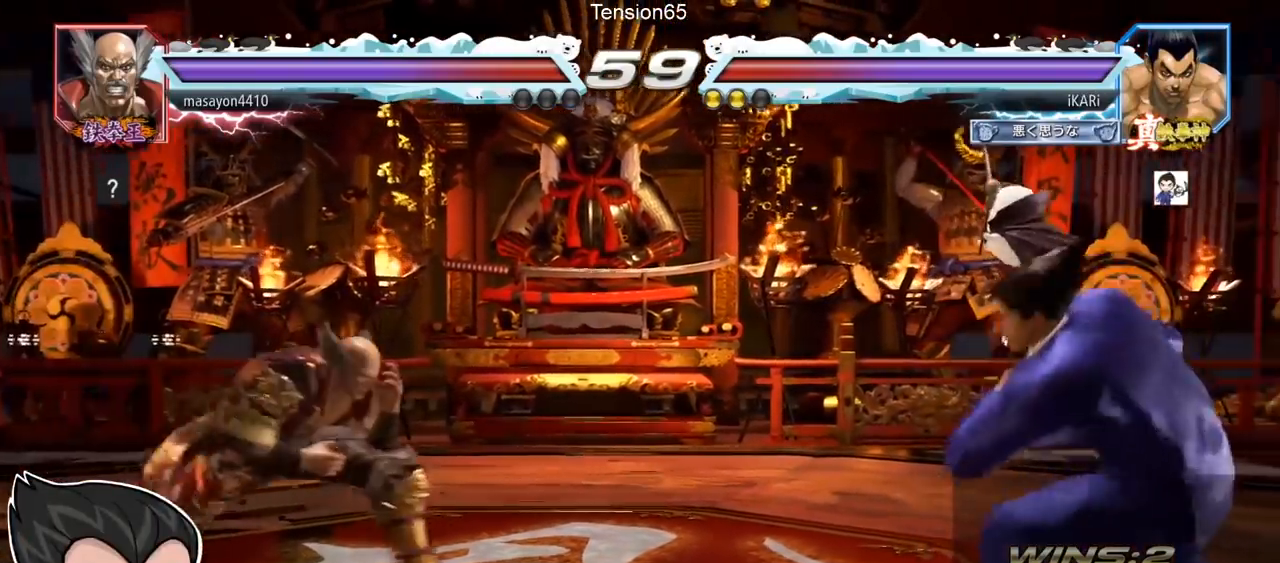
{"buttons": [], "left_stick": "right", "events": [[50, "left_stick", "right"], [150, "left_stick", "center"], [200, "left_stick", "down"], [250, "left_stick", "center"], [484, "left_stick", "right"]]}
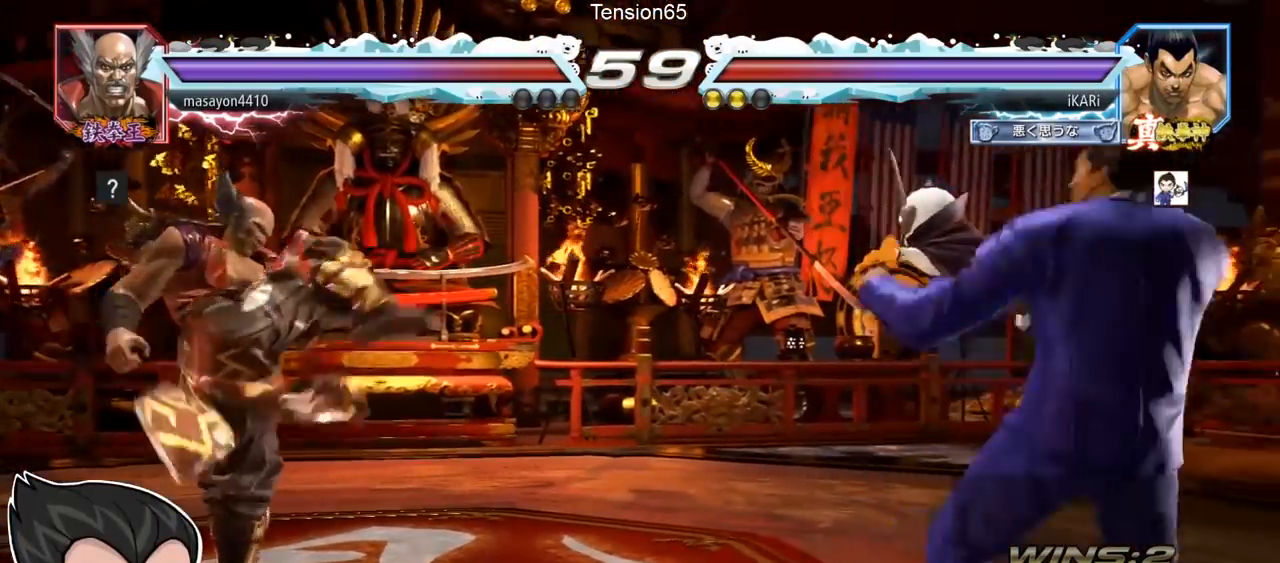
{"buttons": [], "left_stick": "down", "events": [[84, "left_stick", "down"], [167, "left_stick", "center"], [251, "left_stick", "right"], [301, "left_stick", "center"], [384, "left_stick", "right"], [501, "left_stick", "down"]]}
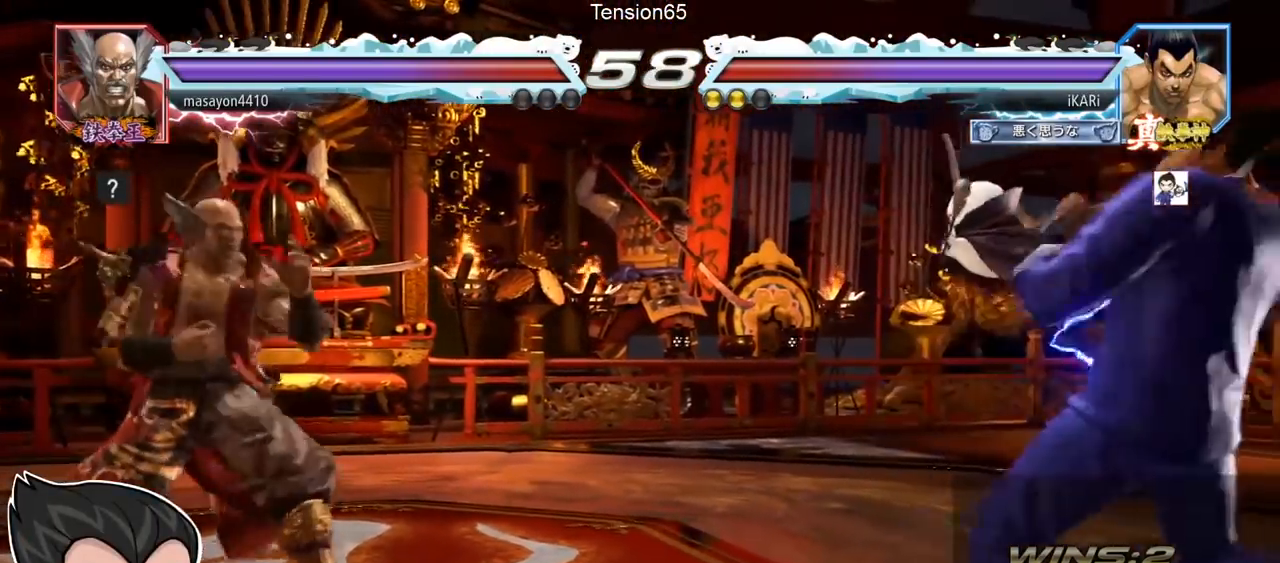
{"buttons": [], "left_stick": "down", "events": [[67, "left_stick", "center"], [233, "left_stick", "right"], [284, "left_stick", "center"], [334, "left_stick", "right"], [434, "left_stick", "center"], [484, "left_stick", "down"]]}
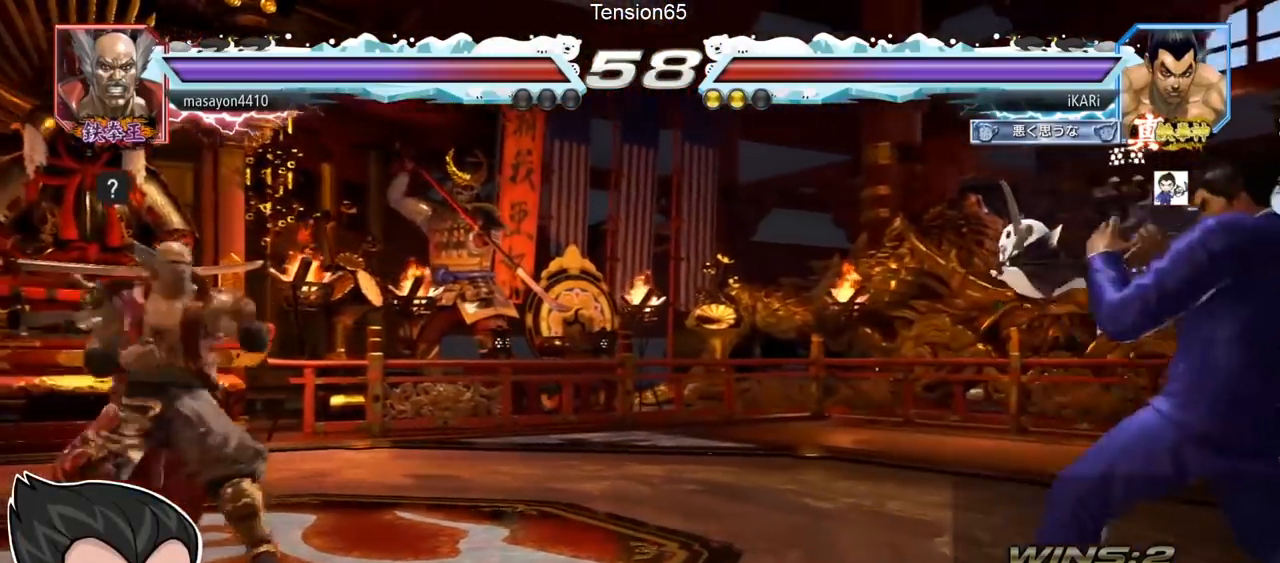
{"buttons": [], "left_stick": "left", "events": [[17, "left_stick", "center"], [117, "left_stick", "down"], [184, "left_stick", "center"], [417, "left_stick", "left"]]}
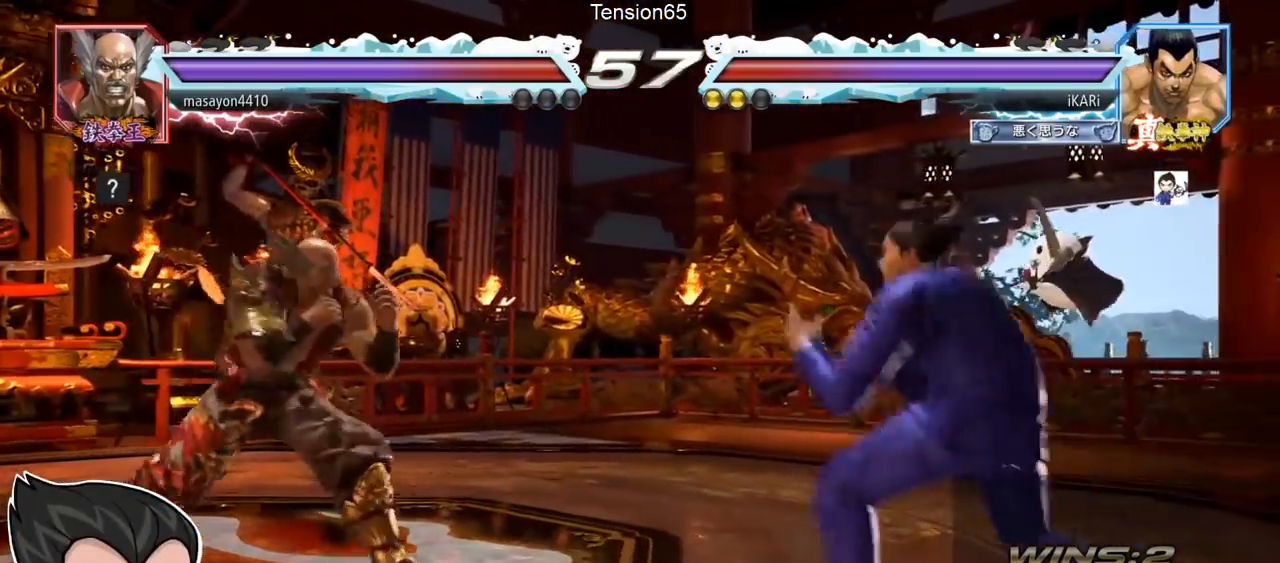
{"buttons": [], "left_stick": "center", "events": [[50, "left_stick", "down-left"], [67, "TRIANGLE", "down"], [83, "TRIANGLE", "up"], [100, "left_stick", "center"]]}